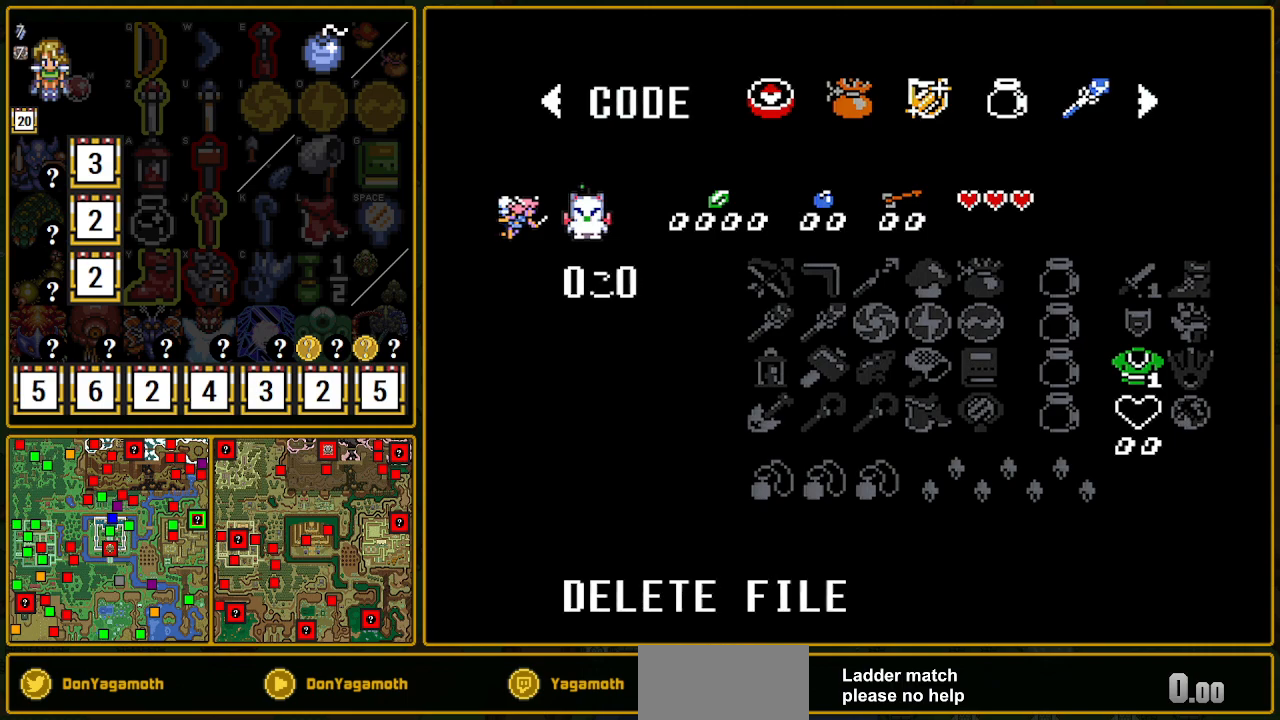
Gameplay with a controller (Nintendo layout); each line is a JSON object with the inputs held at the frame after it. "events" lists button and stick changes between this image and that frame as [ms after this image, input, new state], when the widget could be followed in between. Not read: L3 R3.
{"buttons": ["A"], "events": [[167, "A", "down"]]}
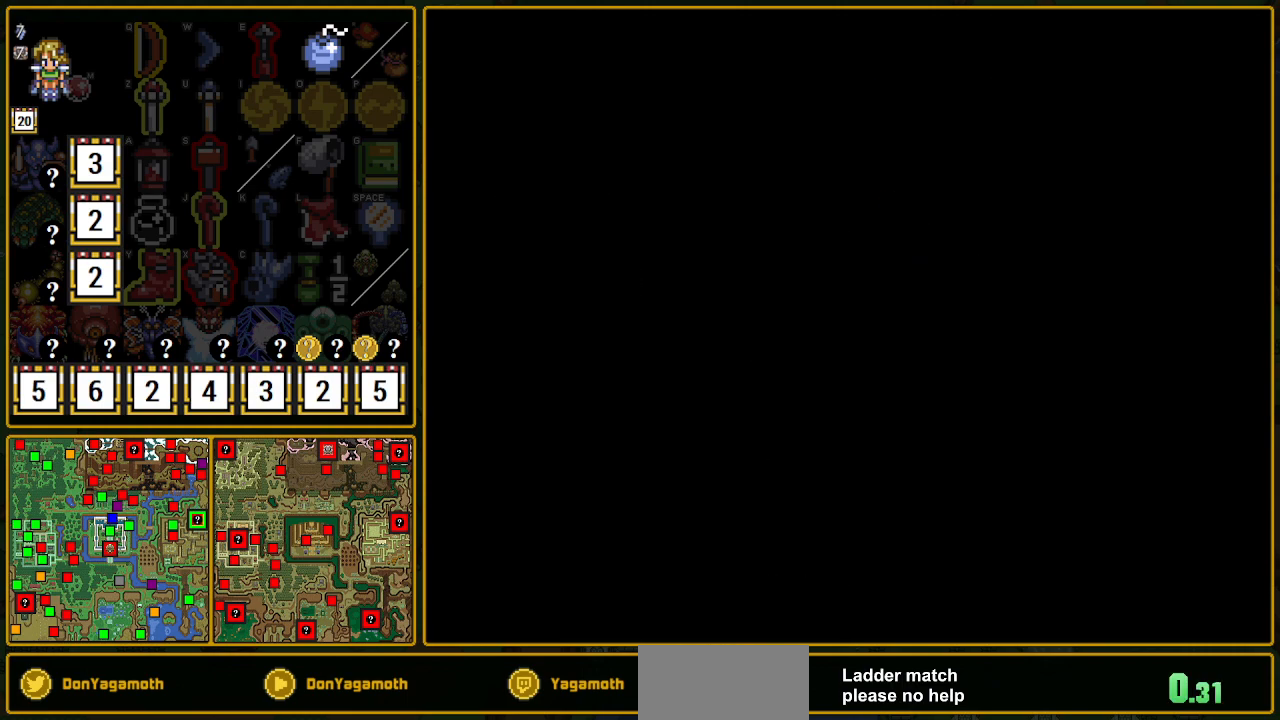
{"buttons": [], "events": [[50, "A", "up"]]}
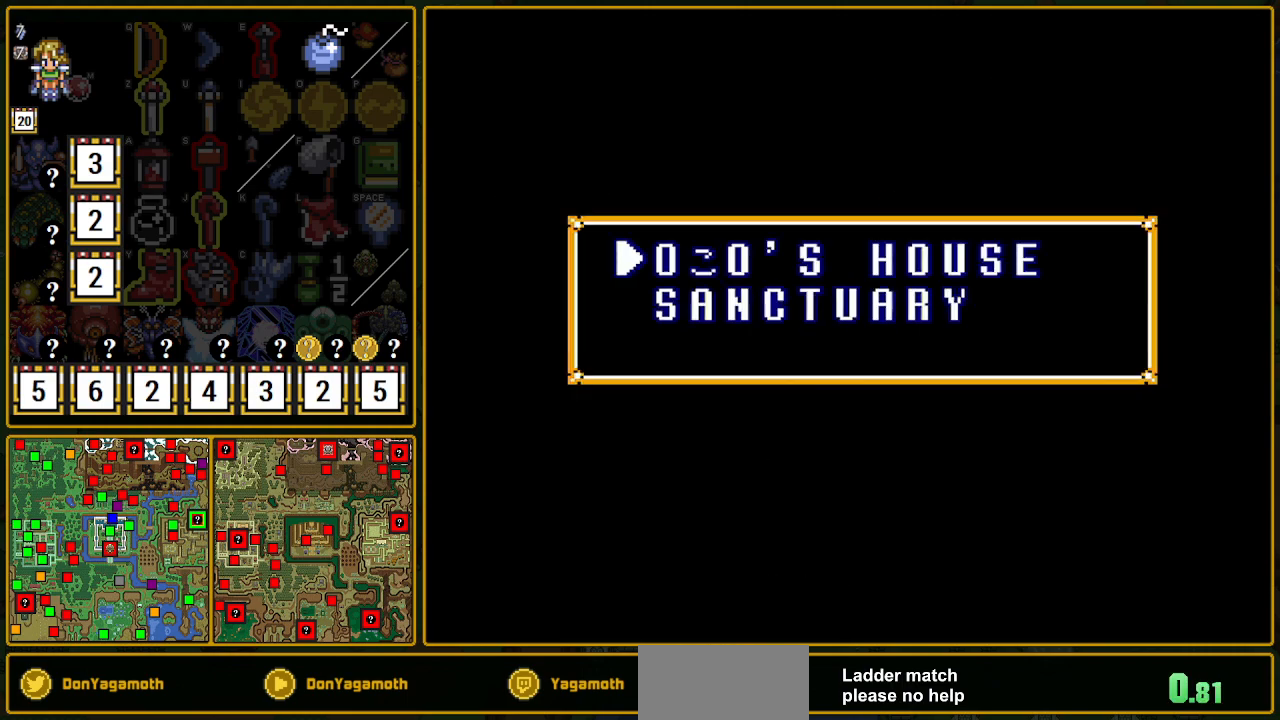
{"buttons": ["A"], "events": [[17, "DPAD_DOWN", "down"], [83, "DPAD_DOWN", "up"], [183, "DPAD_DOWN", "down"], [233, "DPAD_DOWN", "up"], [433, "A", "down"]]}
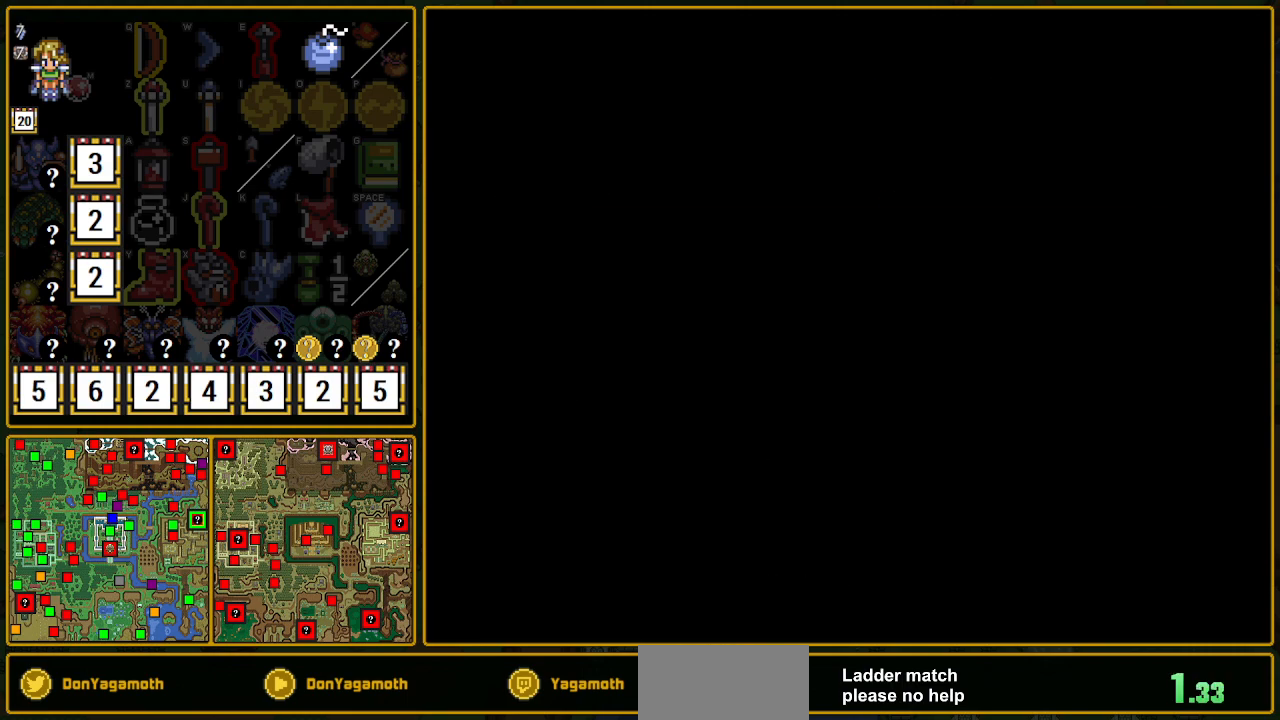
{"buttons": ["A"], "events": []}
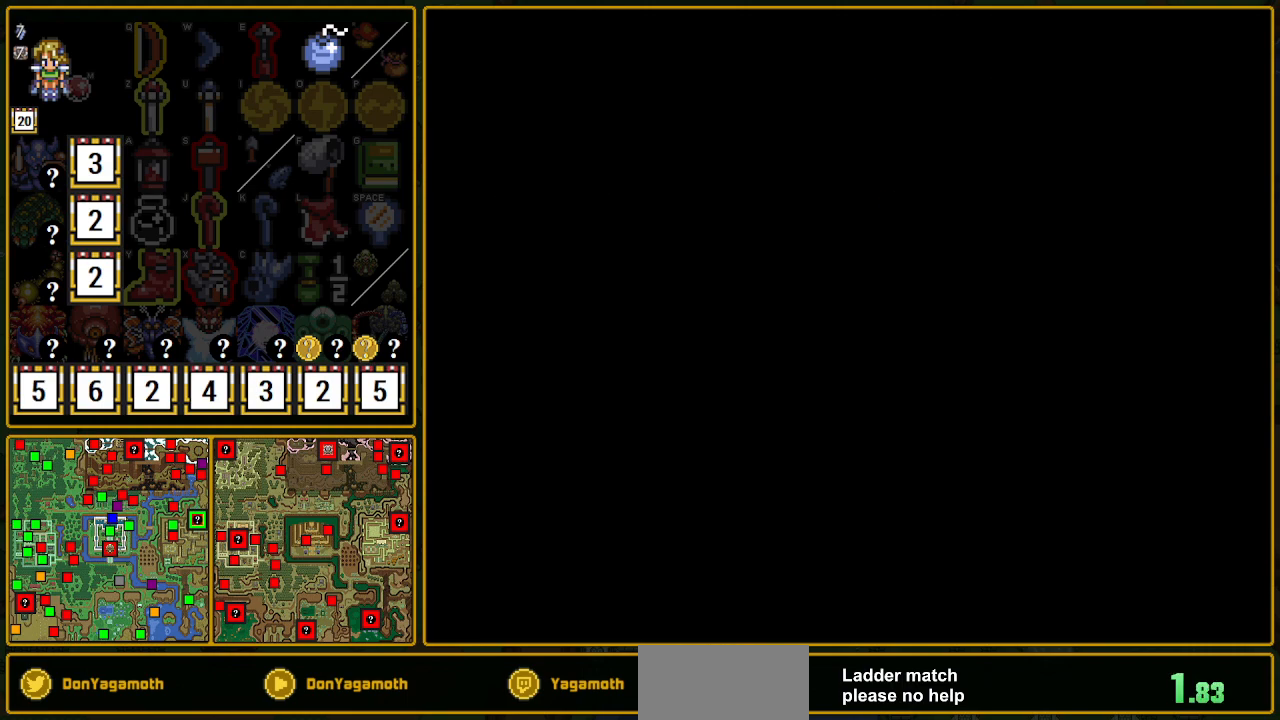
{"buttons": ["DPAD_DOWN", "DPAD_RIGHT"], "events": [[450, "A", "up"], [450, "DPAD_DOWN", "down"], [450, "DPAD_RIGHT", "down"]]}
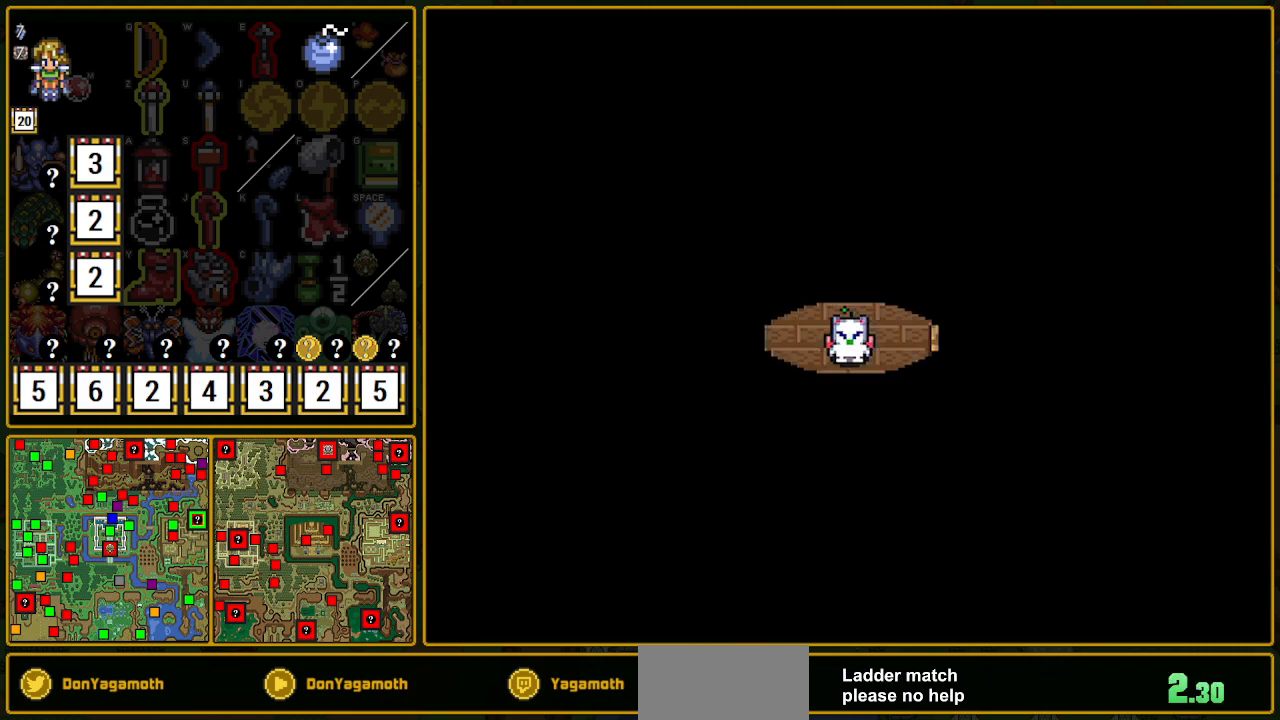
{"buttons": ["DPAD_DOWN", "DPAD_RIGHT"], "events": []}
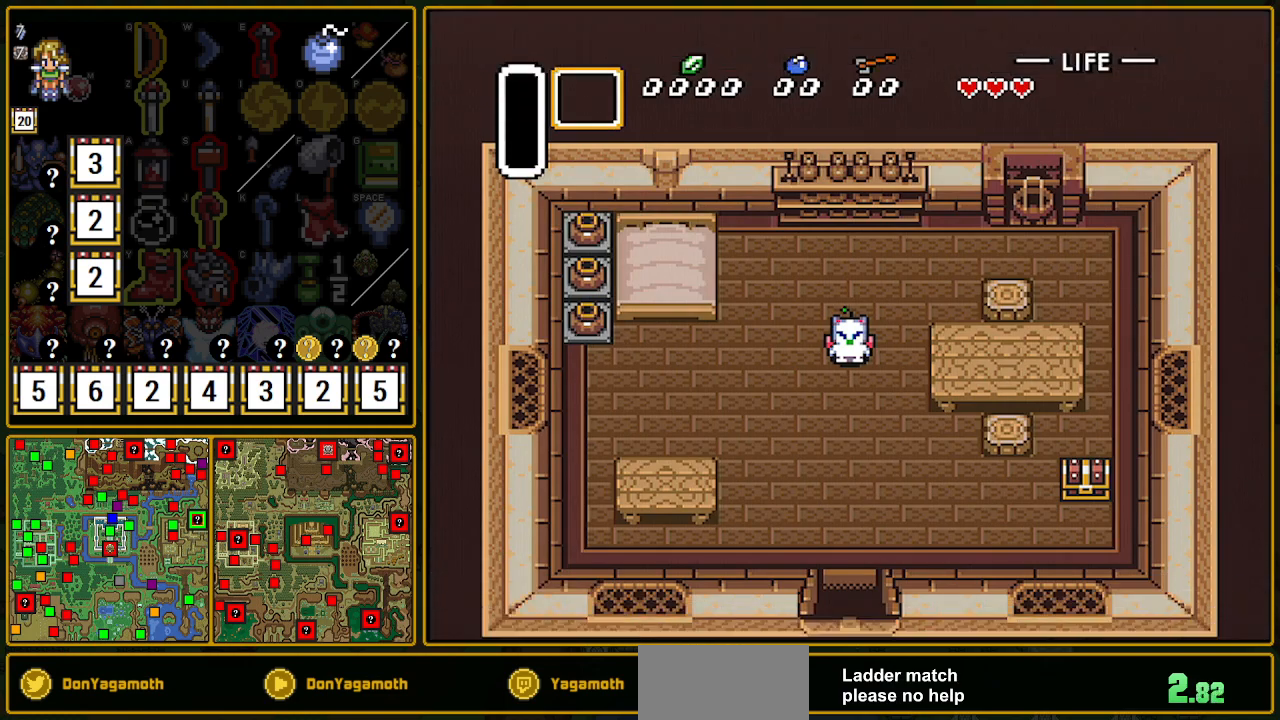
{"buttons": ["DPAD_DOWN", "DPAD_RIGHT"], "events": []}
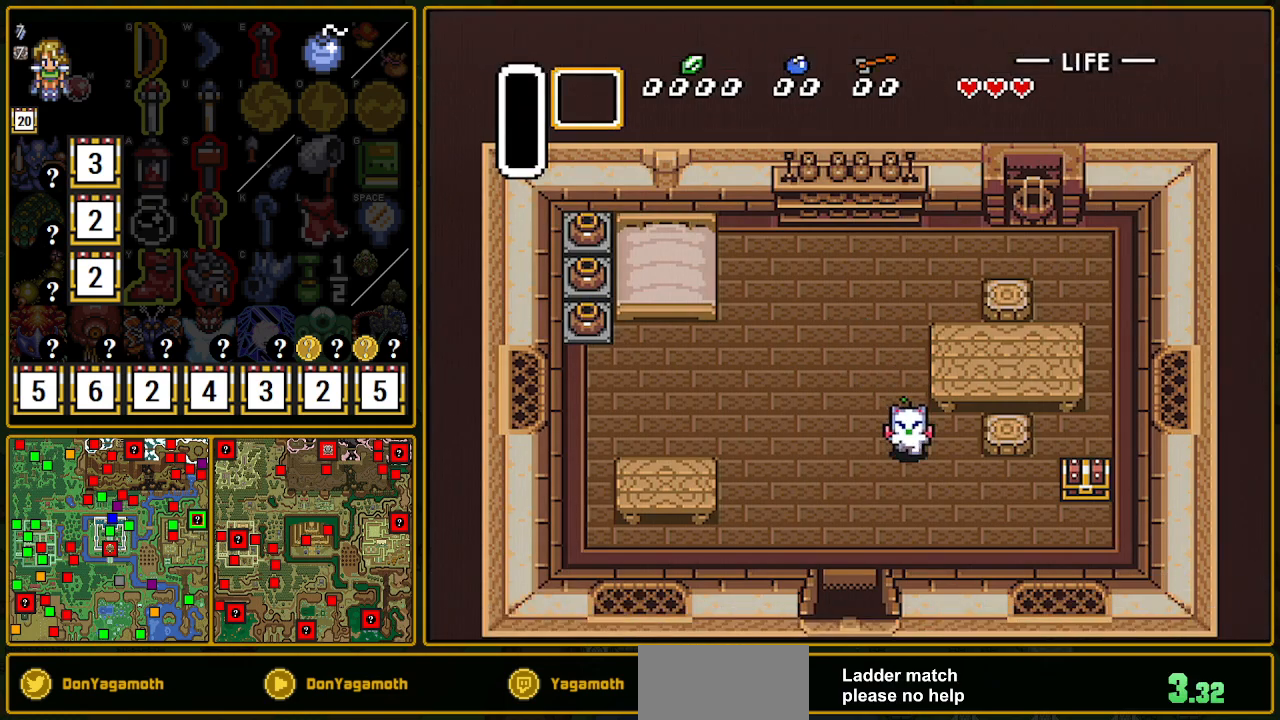
{"buttons": ["DPAD_DOWN", "DPAD_RIGHT"], "events": []}
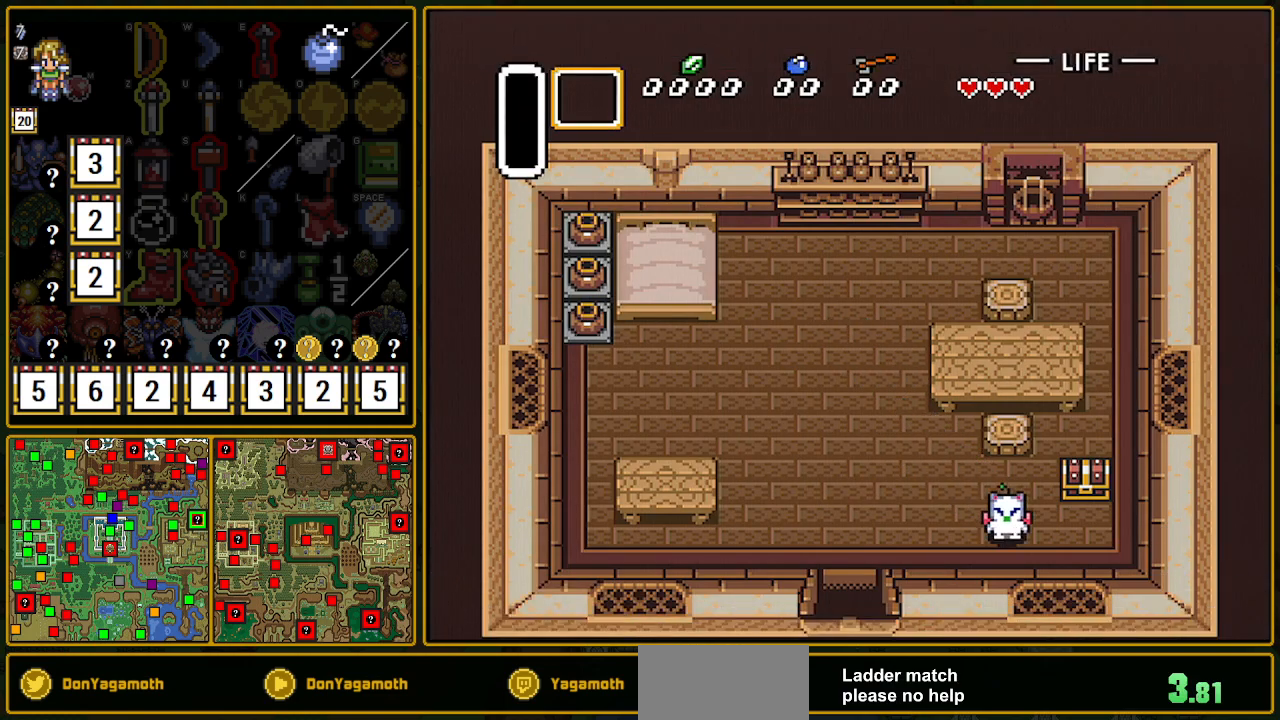
{"buttons": [], "events": [[67, "DPAD_DOWN", "up"], [183, "DPAD_UP", "down"], [217, "DPAD_RIGHT", "up"], [267, "A", "down"], [350, "A", "up"], [350, "DPAD_UP", "up"], [450, "A", "down"], [500, "A", "up"]]}
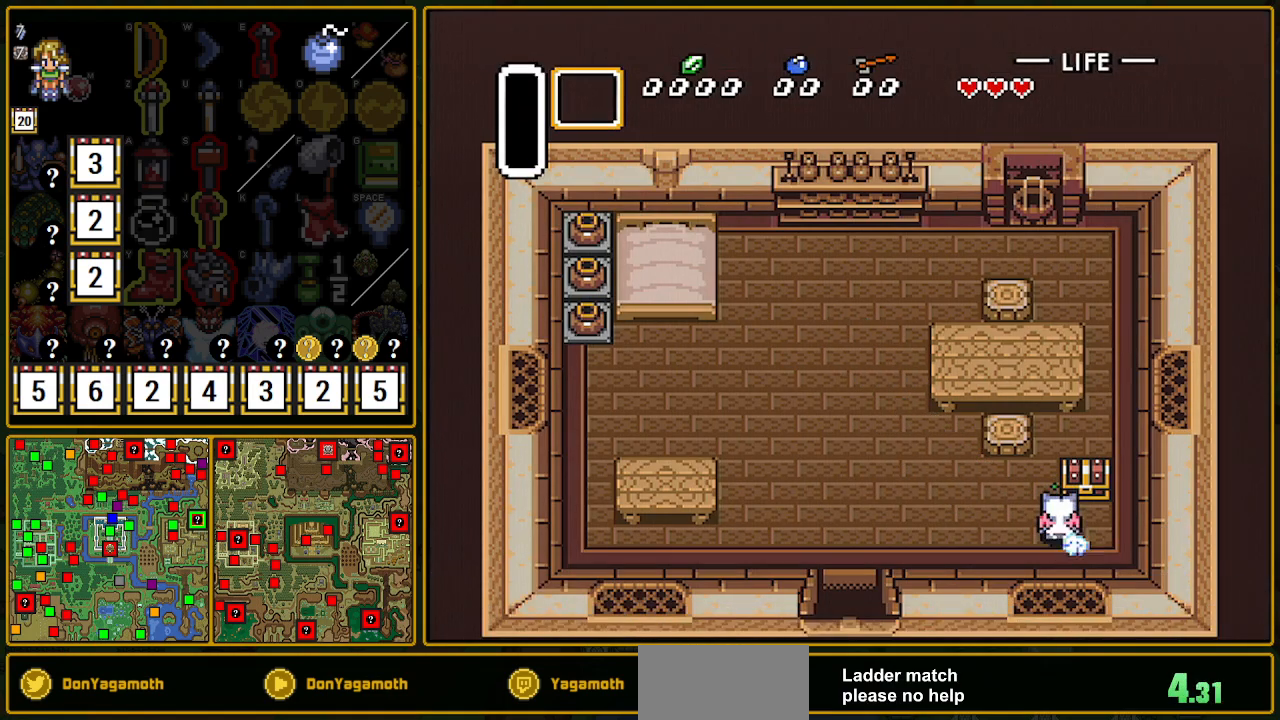
{"buttons": [], "events": [[117, "A", "down"], [117, "DPAD_UP", "down"], [167, "A", "up"], [167, "DPAD_UP", "up"], [300, "A", "down"], [383, "A", "up"], [417, "A", "down"], [500, "A", "up"]]}
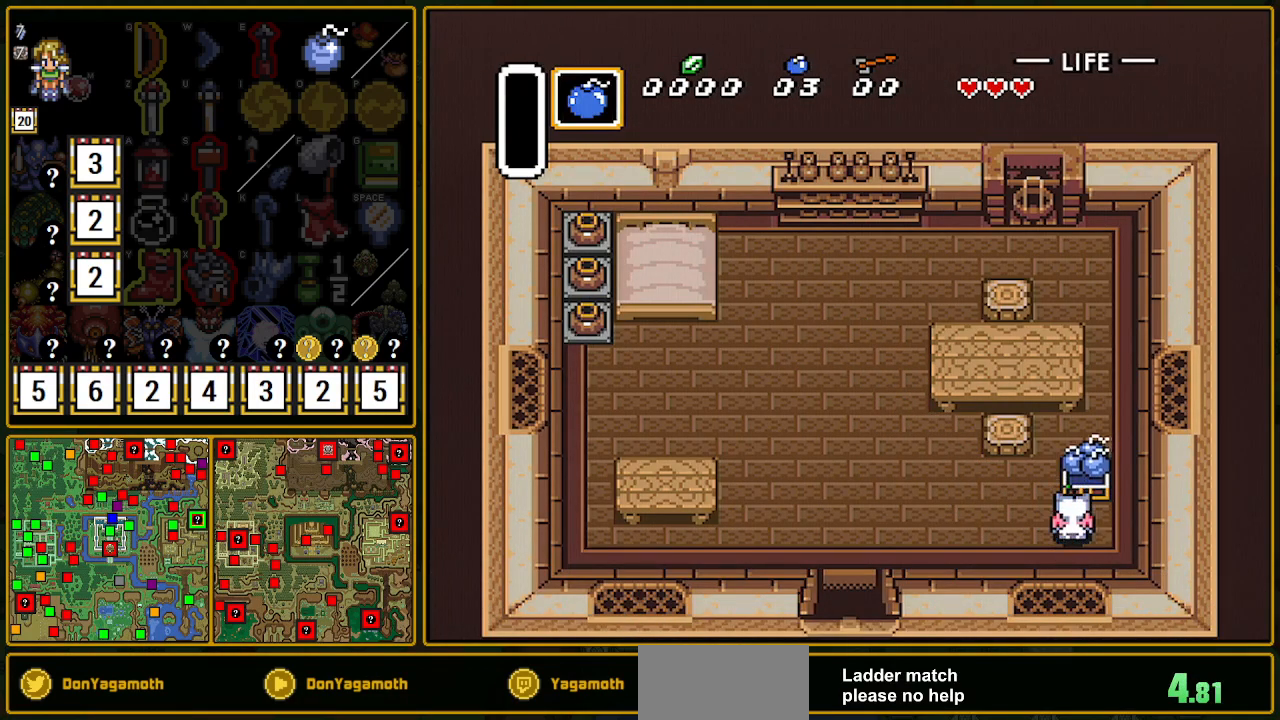
{"buttons": ["DPAD_DOWN", "DPAD_LEFT"], "events": [[233, "DPAD_LEFT", "down"], [433, "DPAD_DOWN", "down"]]}
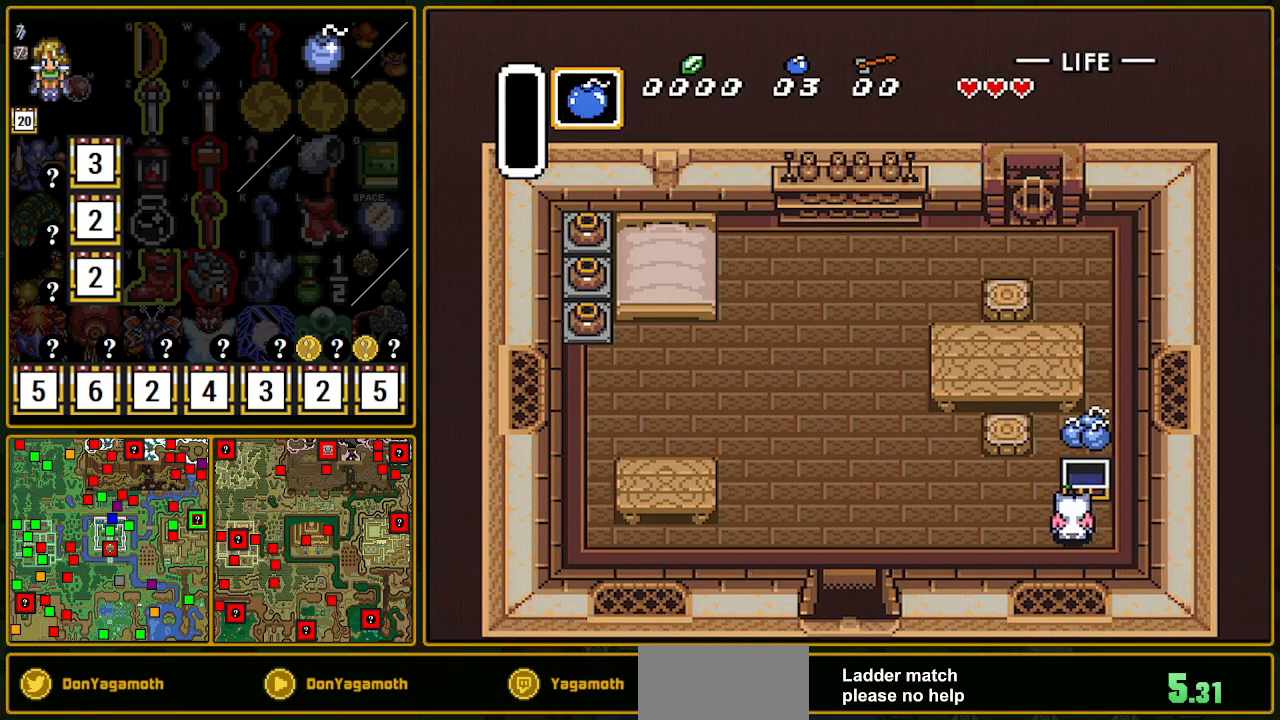
{"buttons": ["DPAD_LEFT"], "events": [[317, "DPAD_DOWN", "up"]]}
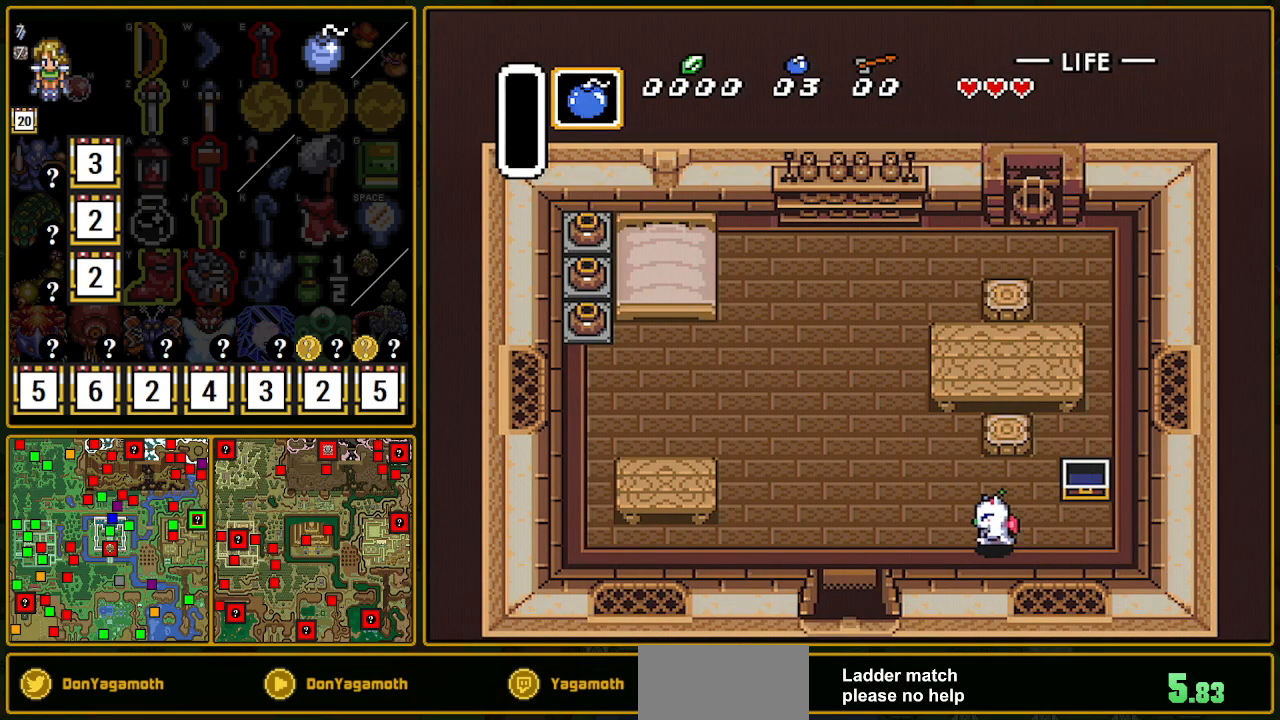
{"buttons": ["DPAD_LEFT"], "events": []}
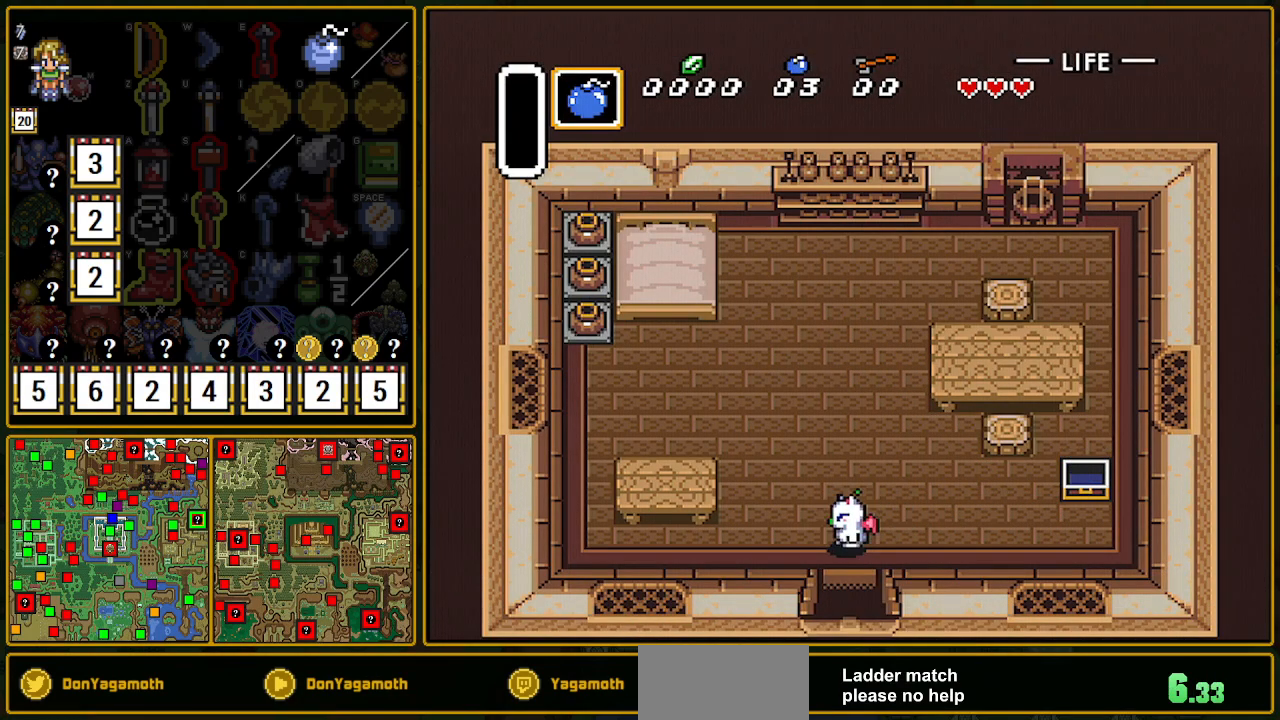
{"buttons": ["DPAD_DOWN"], "events": [[17, "DPAD_DOWN", "down"], [17, "DPAD_LEFT", "up"]]}
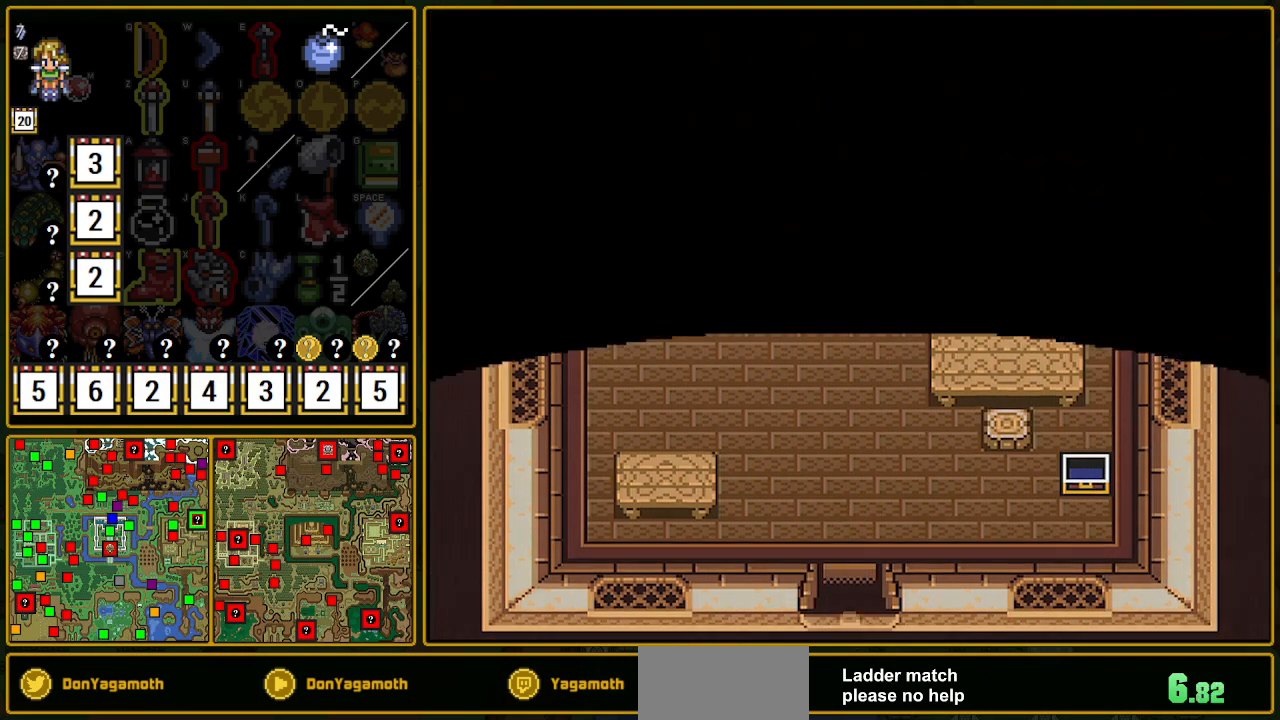
{"buttons": ["DPAD_DOWN"], "events": []}
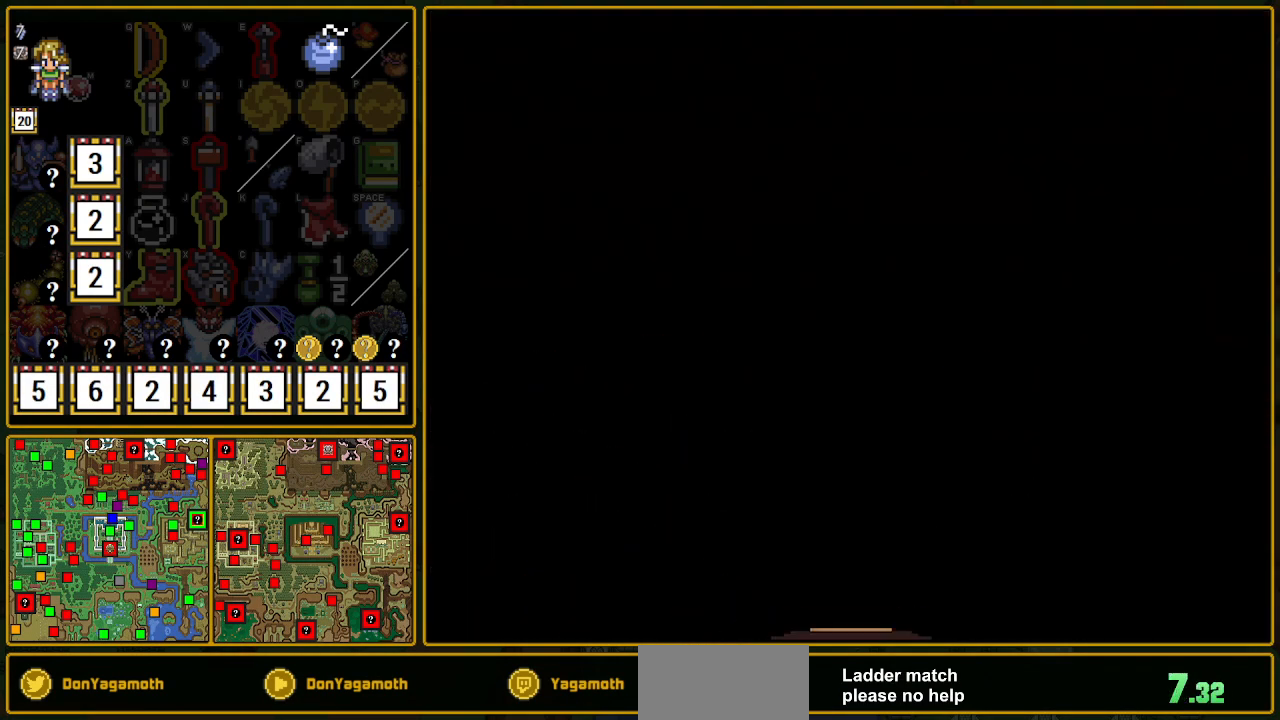
{"buttons": [], "events": [[100, "DPAD_DOWN", "up"]]}
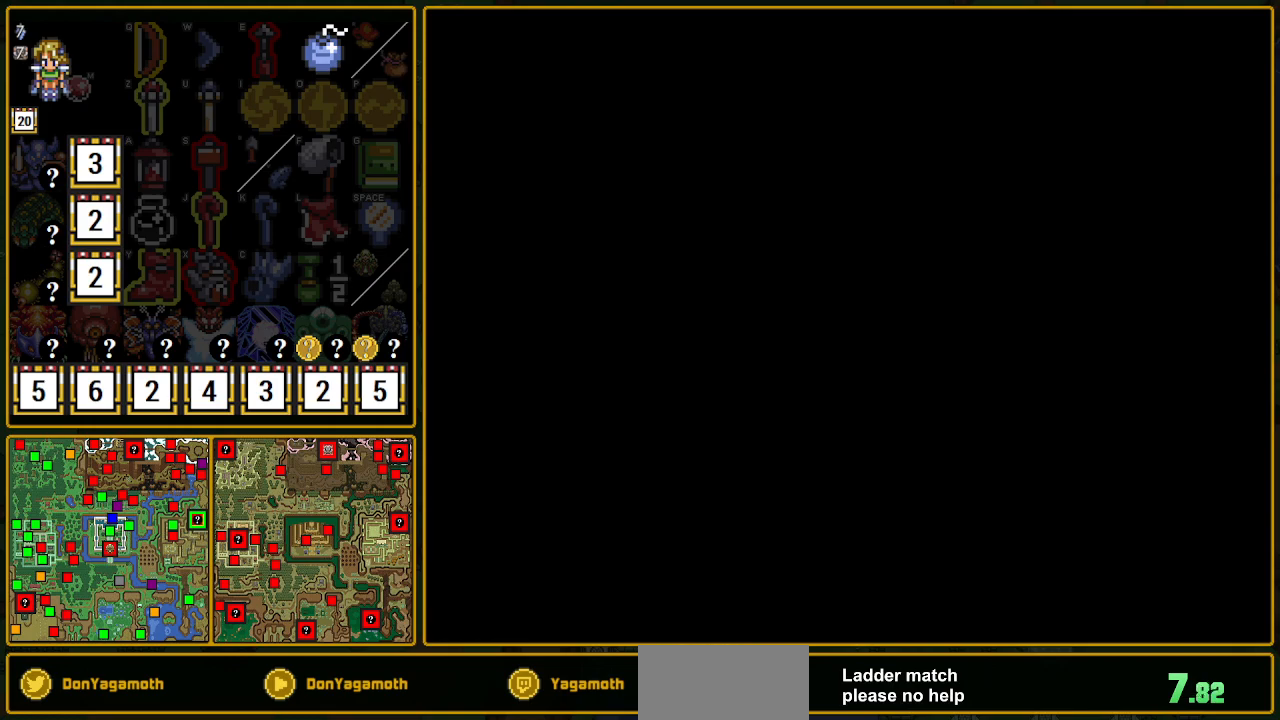
{"buttons": [], "events": []}
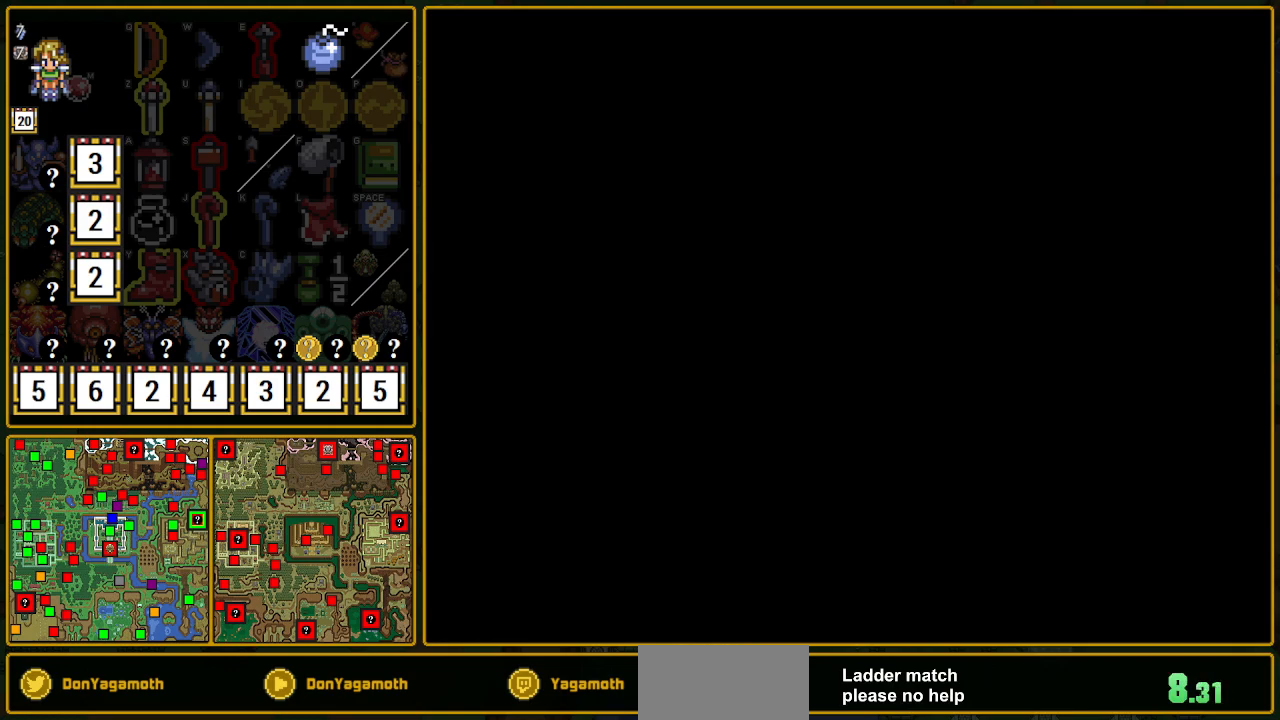
{"buttons": ["DPAD_DOWN", "DPAD_LEFT"], "events": [[183, "DPAD_DOWN", "down"], [183, "DPAD_LEFT", "down"]]}
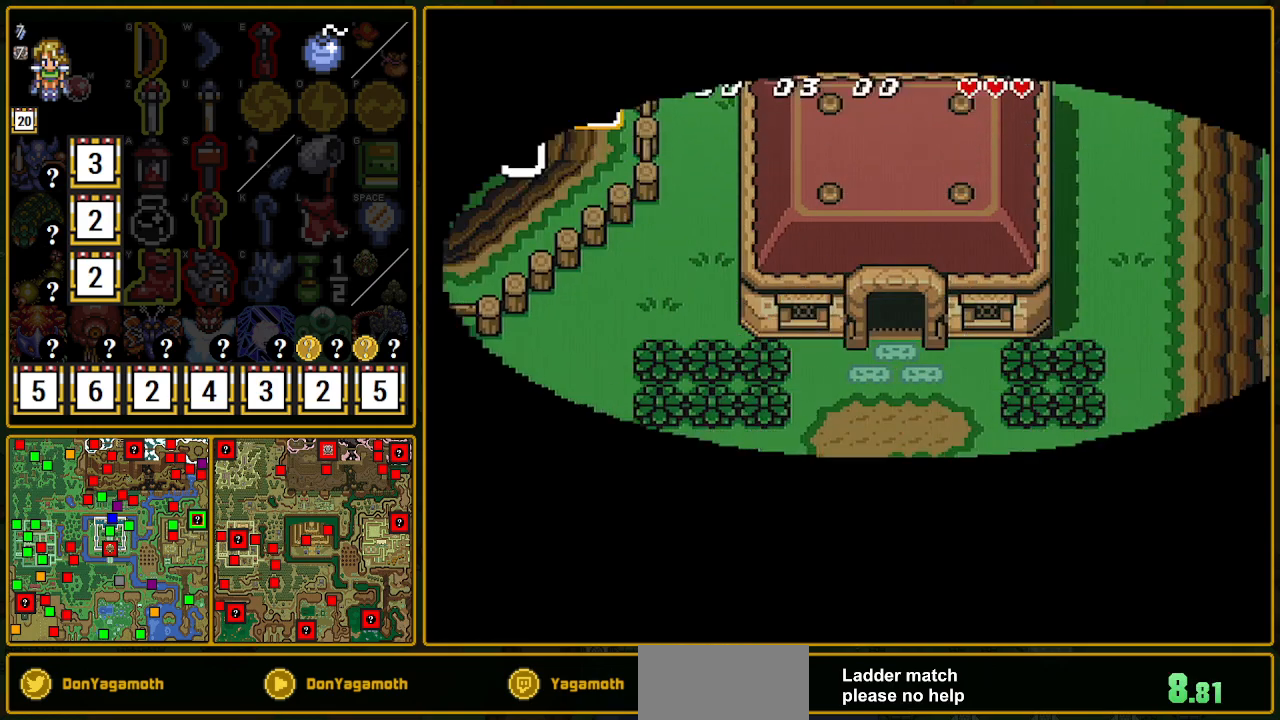
{"buttons": ["DPAD_DOWN", "DPAD_LEFT"], "events": []}
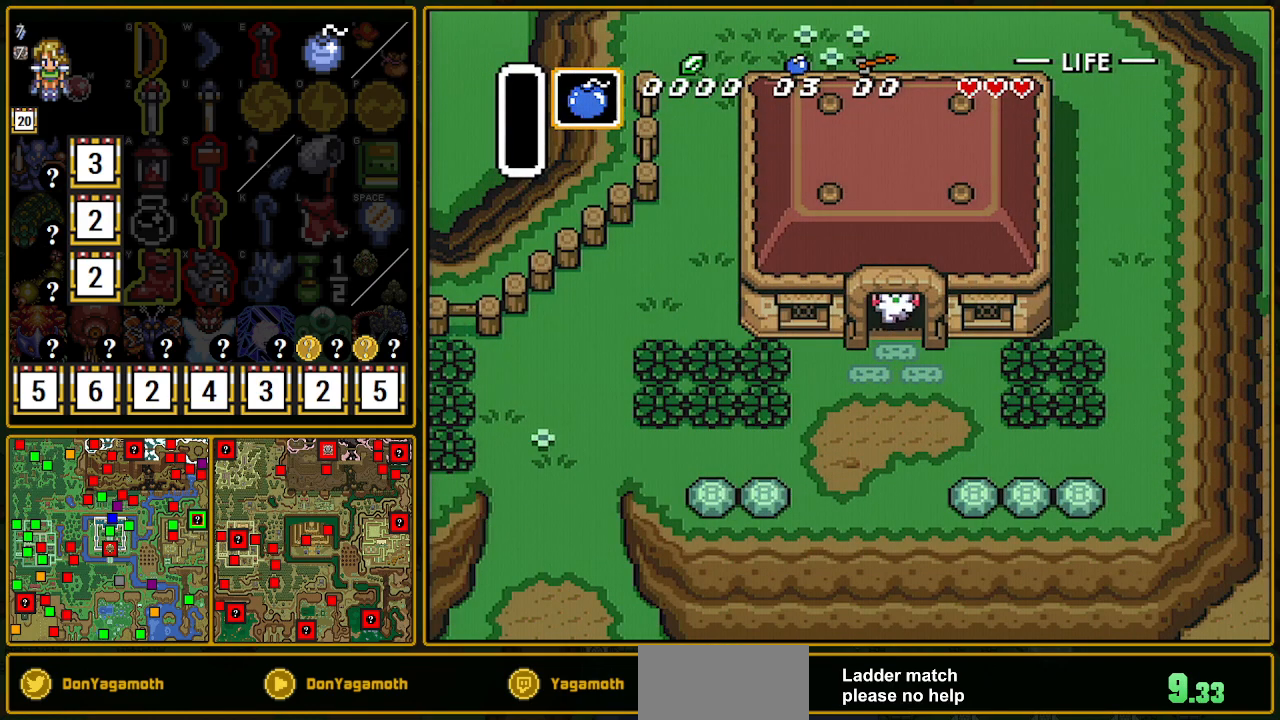
{"buttons": ["DPAD_LEFT"], "events": [[167, "DPAD_DOWN", "up"]]}
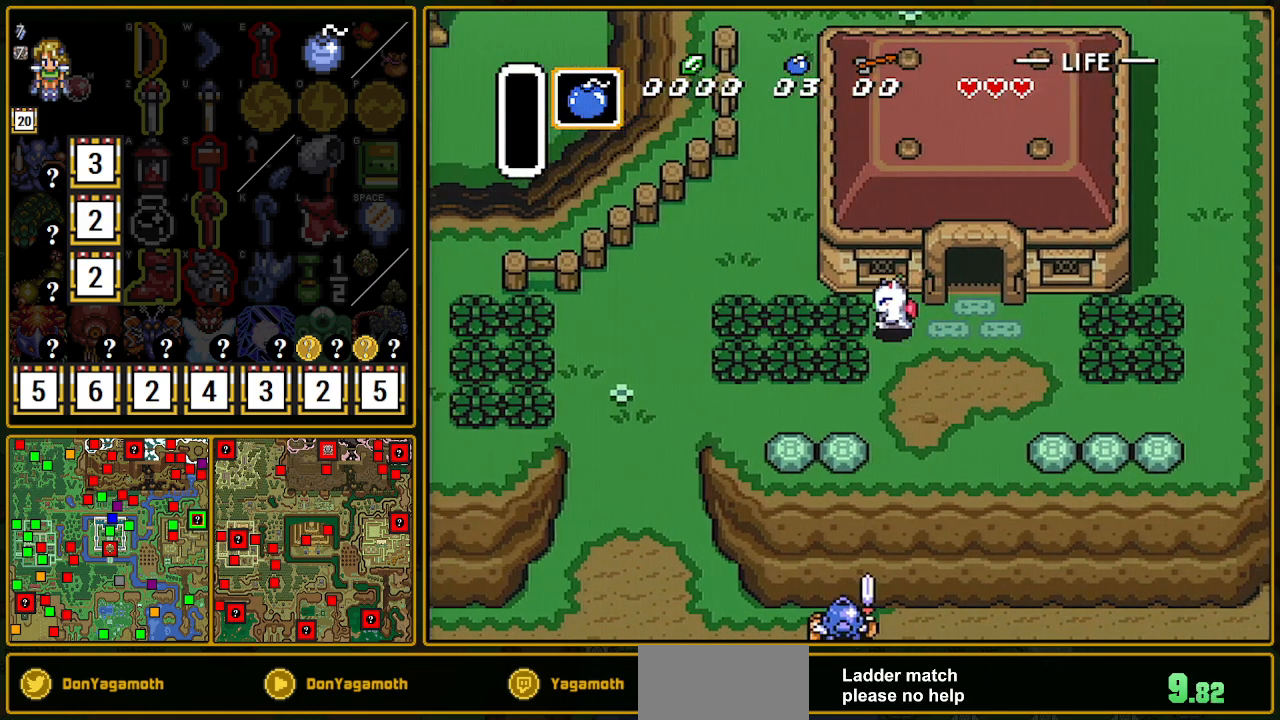
{"buttons": ["A", "DPAD_LEFT"], "events": [[33, "A", "down"], [100, "A", "up"], [167, "A", "down"], [300, "A", "up"], [483, "A", "down"]]}
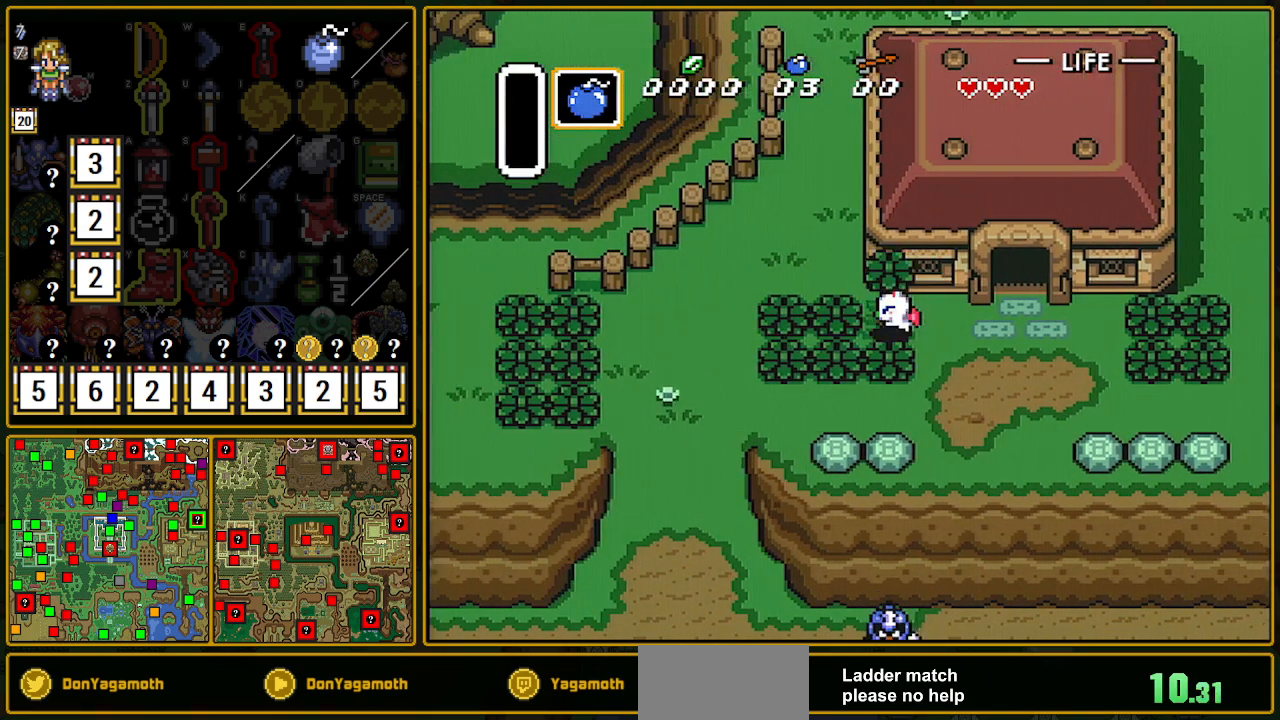
{"buttons": ["DPAD_UP", "DPAD_LEFT"], "events": [[67, "A", "up"], [100, "A", "down"], [233, "A", "up"], [500, "DPAD_UP", "down"]]}
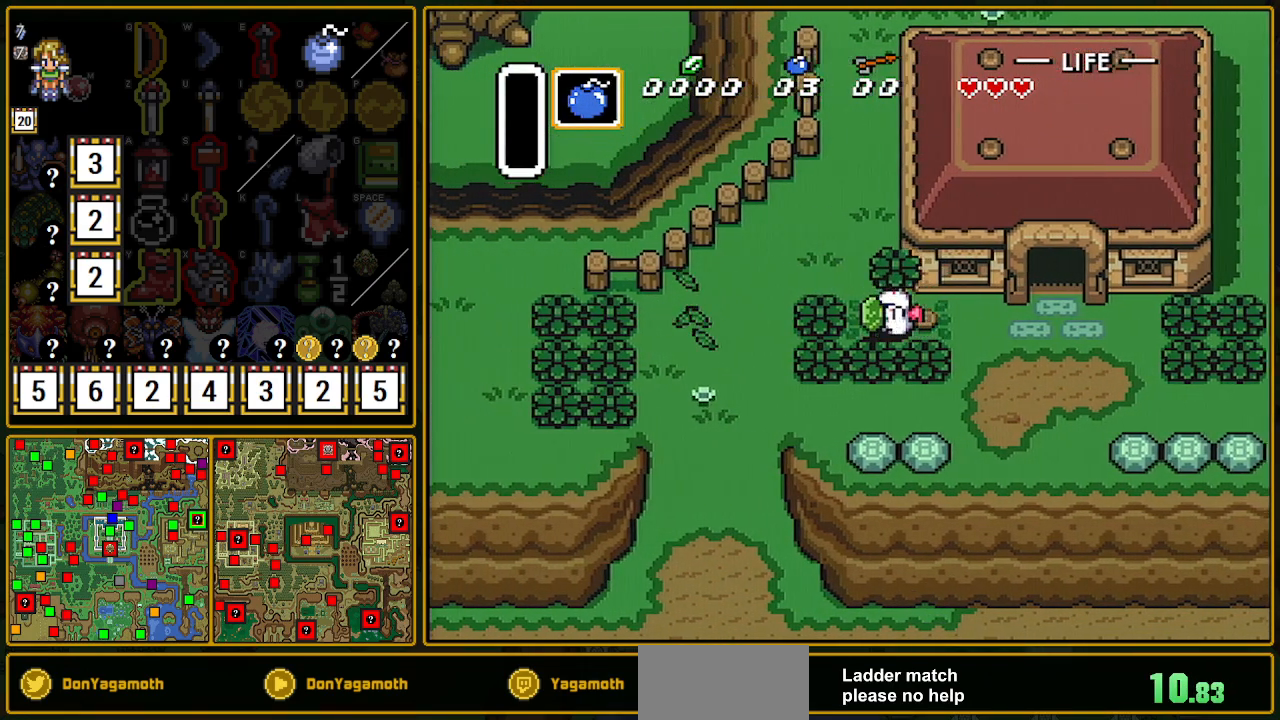
{"buttons": ["A"], "events": [[33, "A", "down"], [33, "DPAD_LEFT", "up"], [117, "A", "up"], [150, "A", "down"], [300, "DPAD_UP", "up"]]}
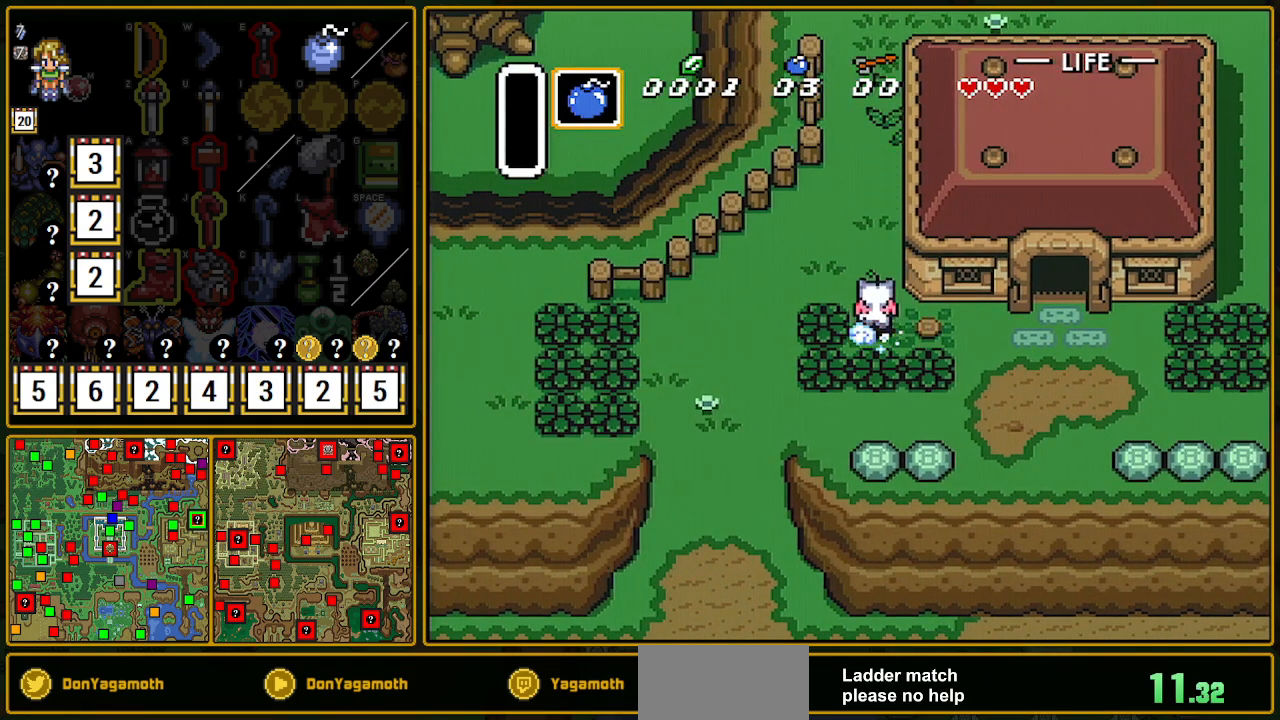
{"buttons": ["A", "DPAD_UP"], "events": [[467, "DPAD_UP", "down"]]}
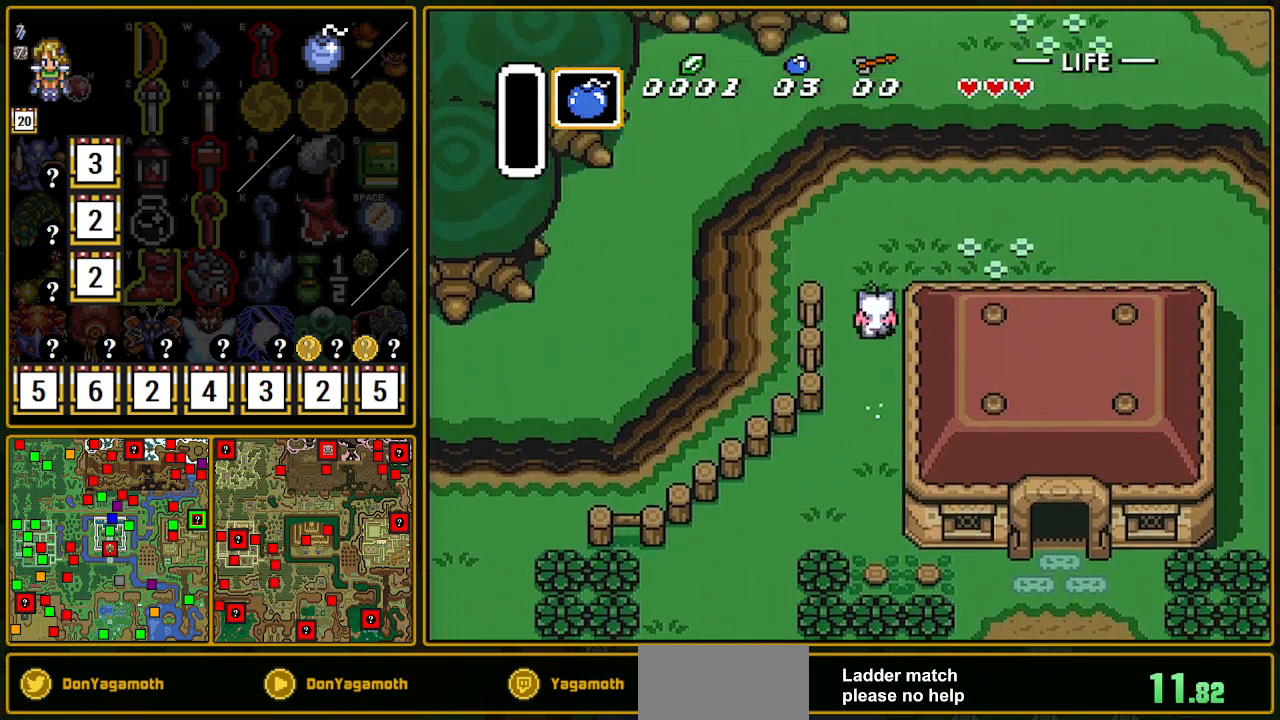
{"buttons": ["A", "DPAD_UP"], "events": []}
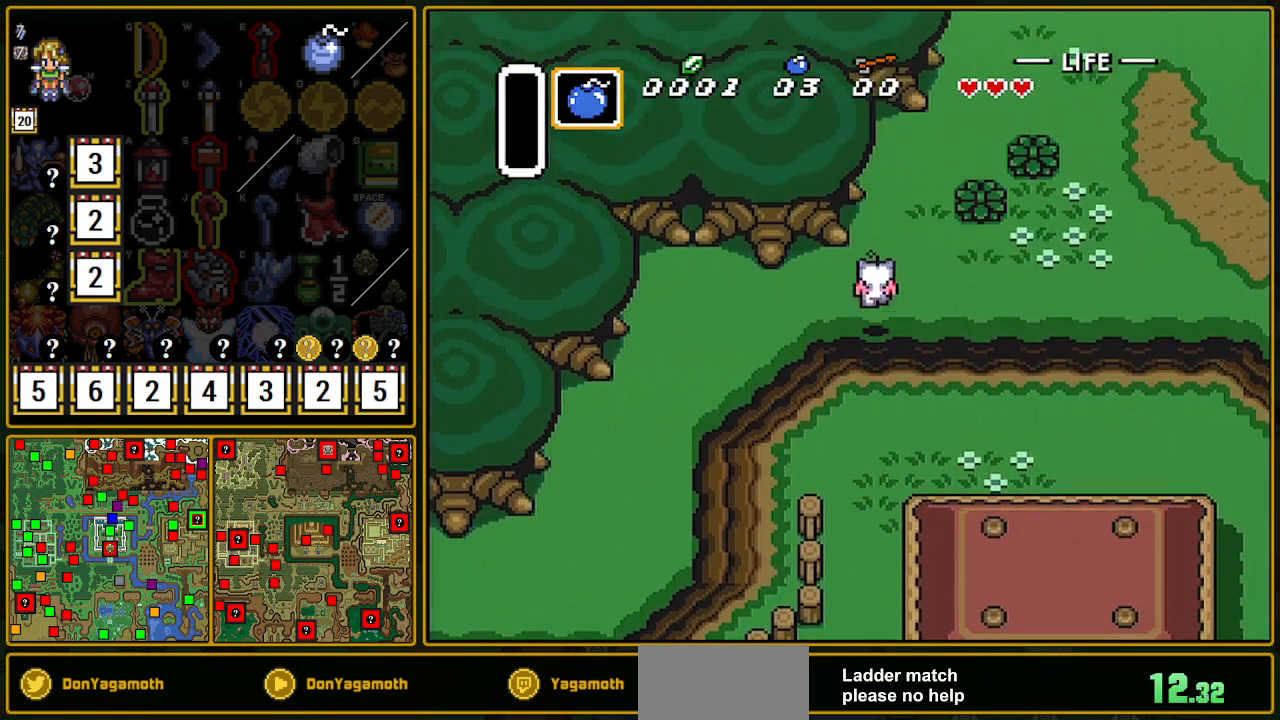
{"buttons": ["DPAD_UP", "DPAD_RIGHT"], "events": [[17, "A", "up"], [233, "DPAD_RIGHT", "down"]]}
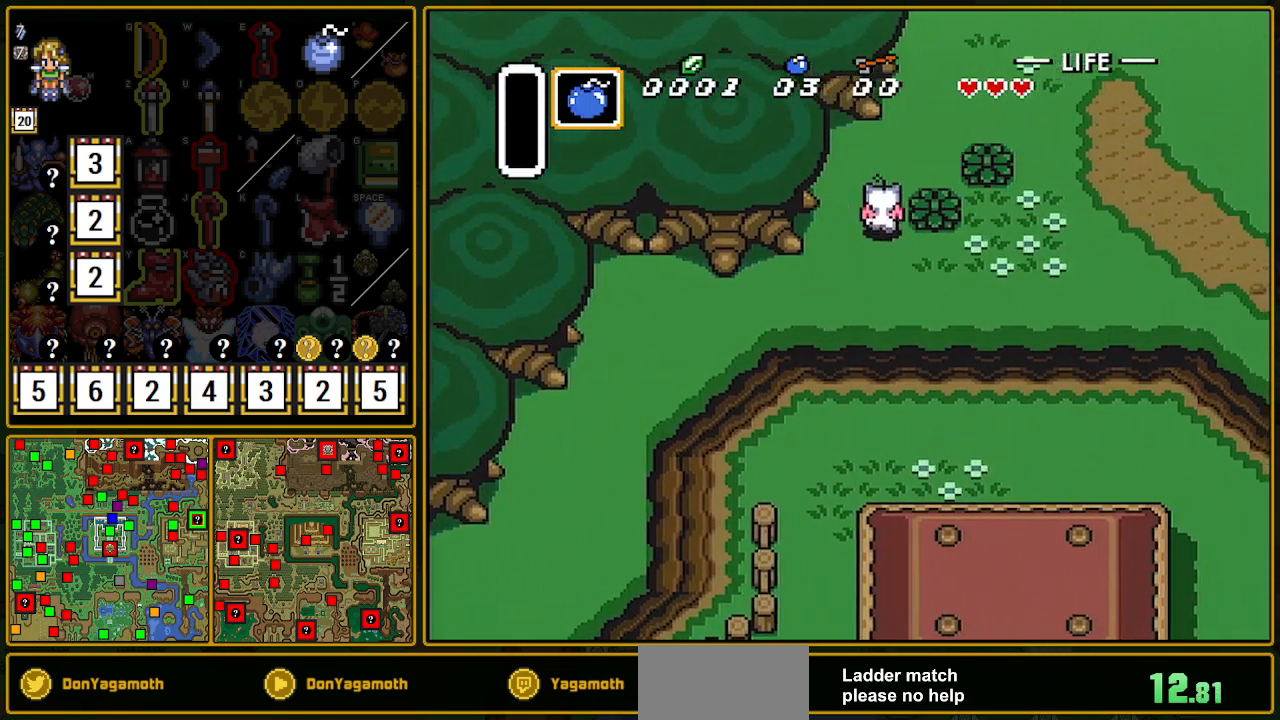
{"buttons": ["DPAD_UP", "DPAD_RIGHT"], "events": [[283, "DPAD_RIGHT", "up"], [433, "DPAD_RIGHT", "down"]]}
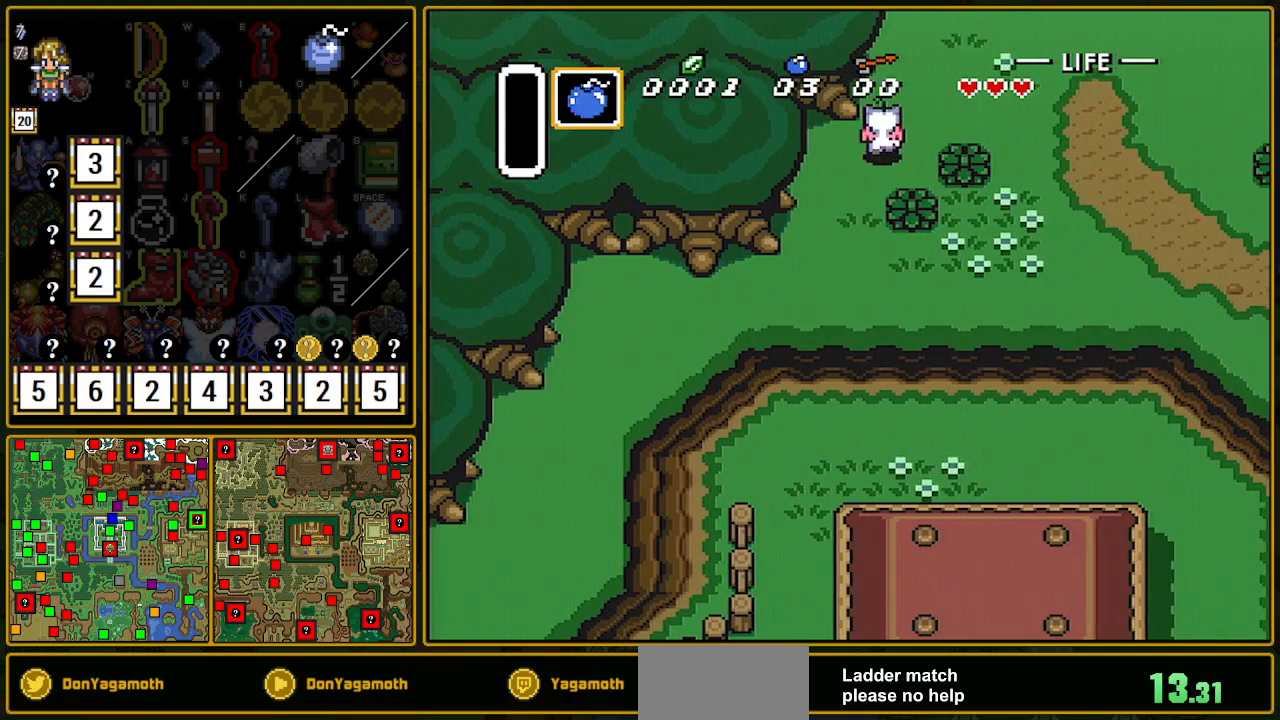
{"buttons": ["DPAD_UP"], "events": [[50, "DPAD_RIGHT", "up"]]}
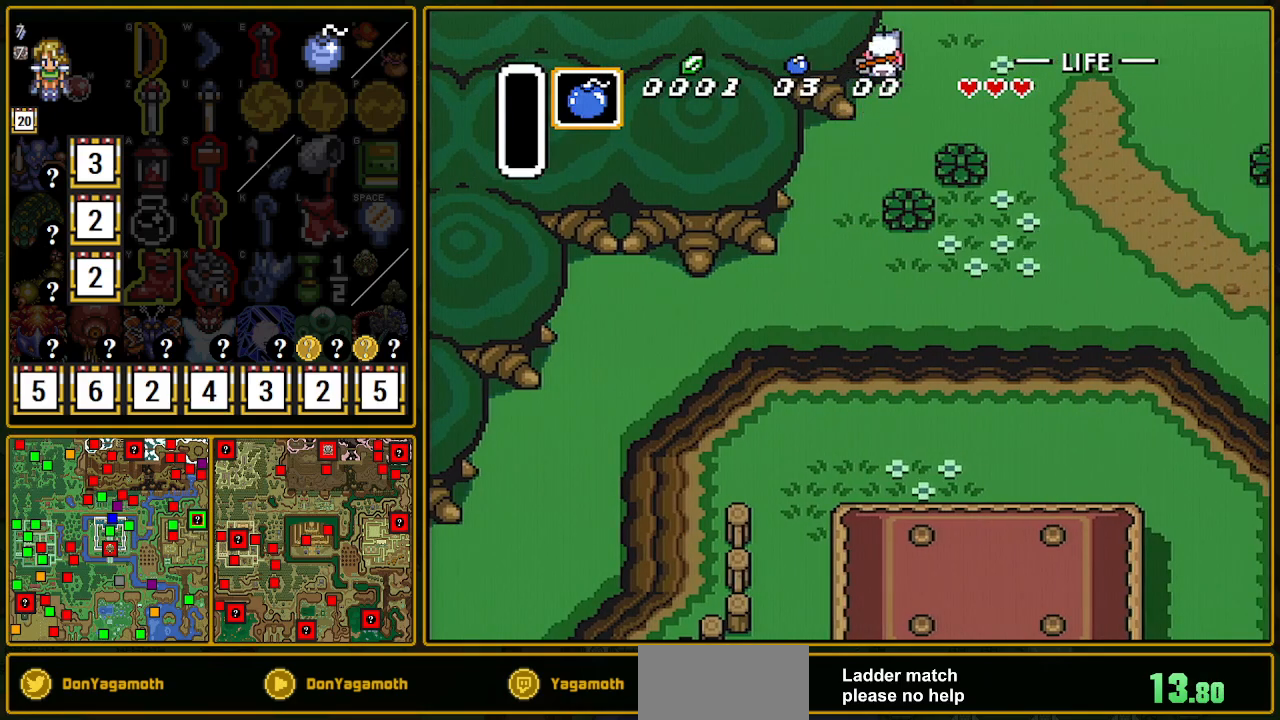
{"buttons": ["DPAD_UP"], "events": [[100, "DPAD_UP", "up"], [467, "DPAD_UP", "down"]]}
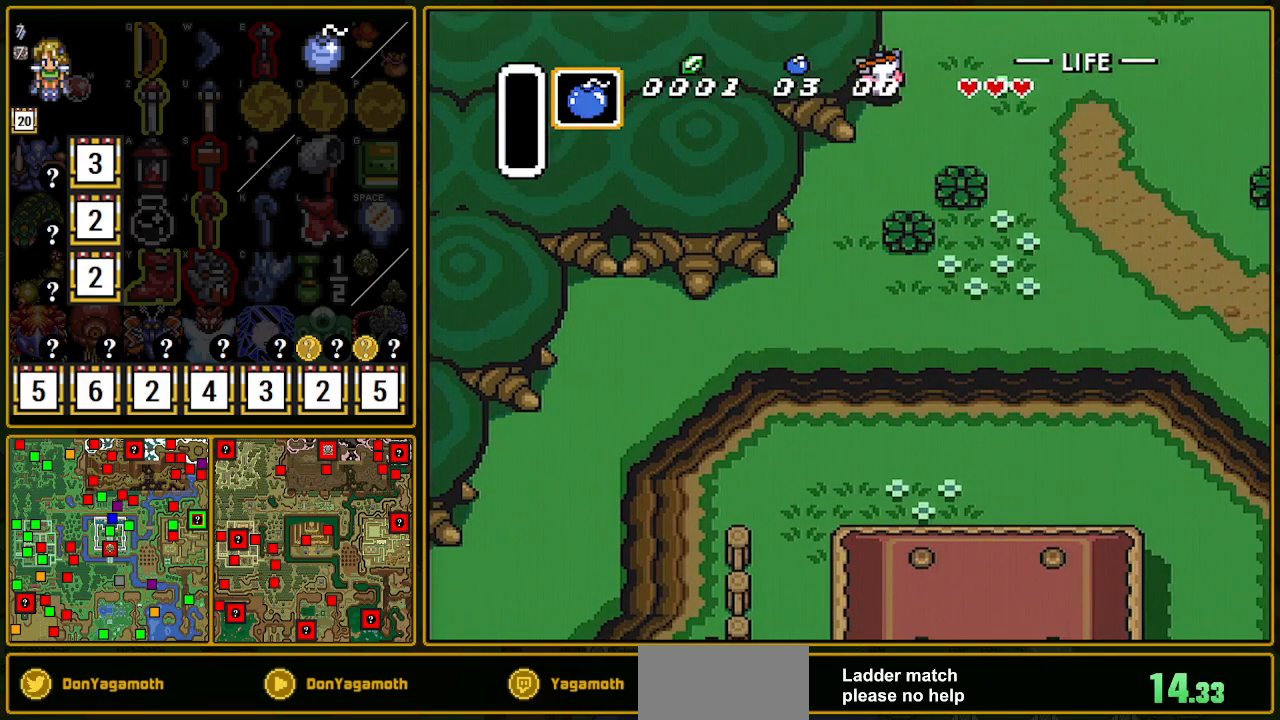
{"buttons": ["DPAD_UP", "DPAD_LEFT"], "events": [[50, "DPAD_LEFT", "down"]]}
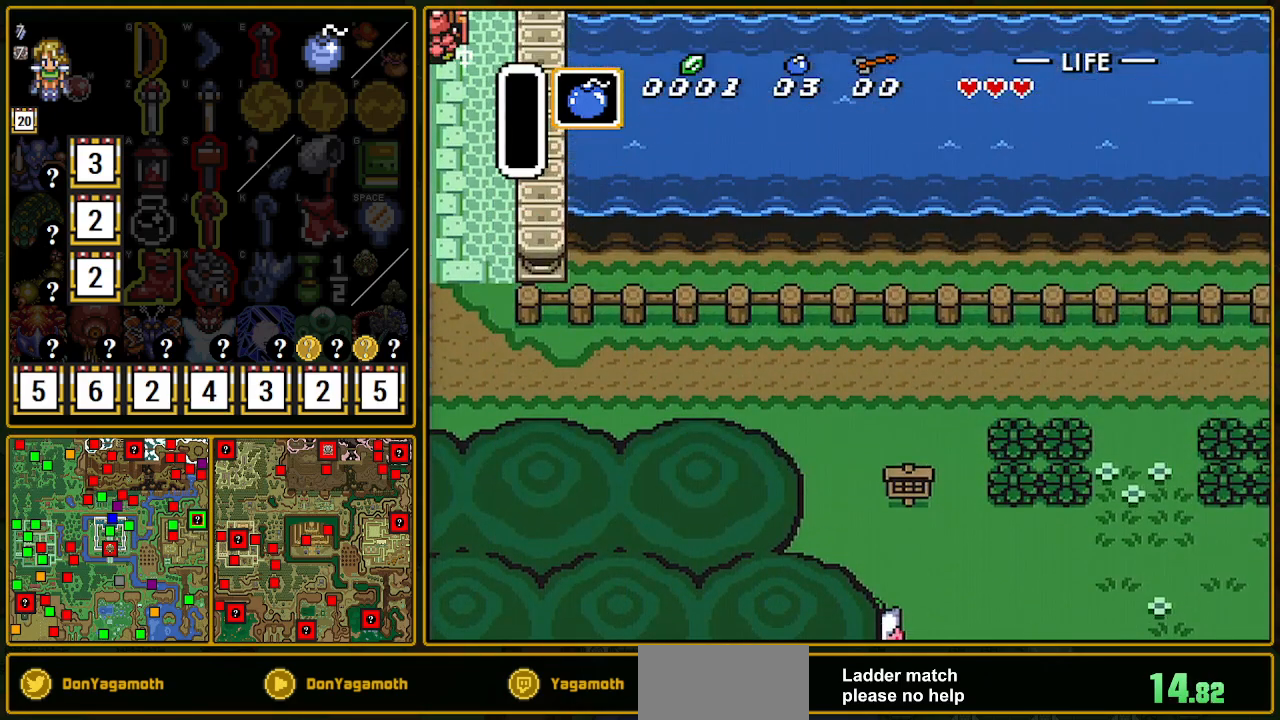
{"buttons": ["DPAD_UP", "DPAD_LEFT"], "events": []}